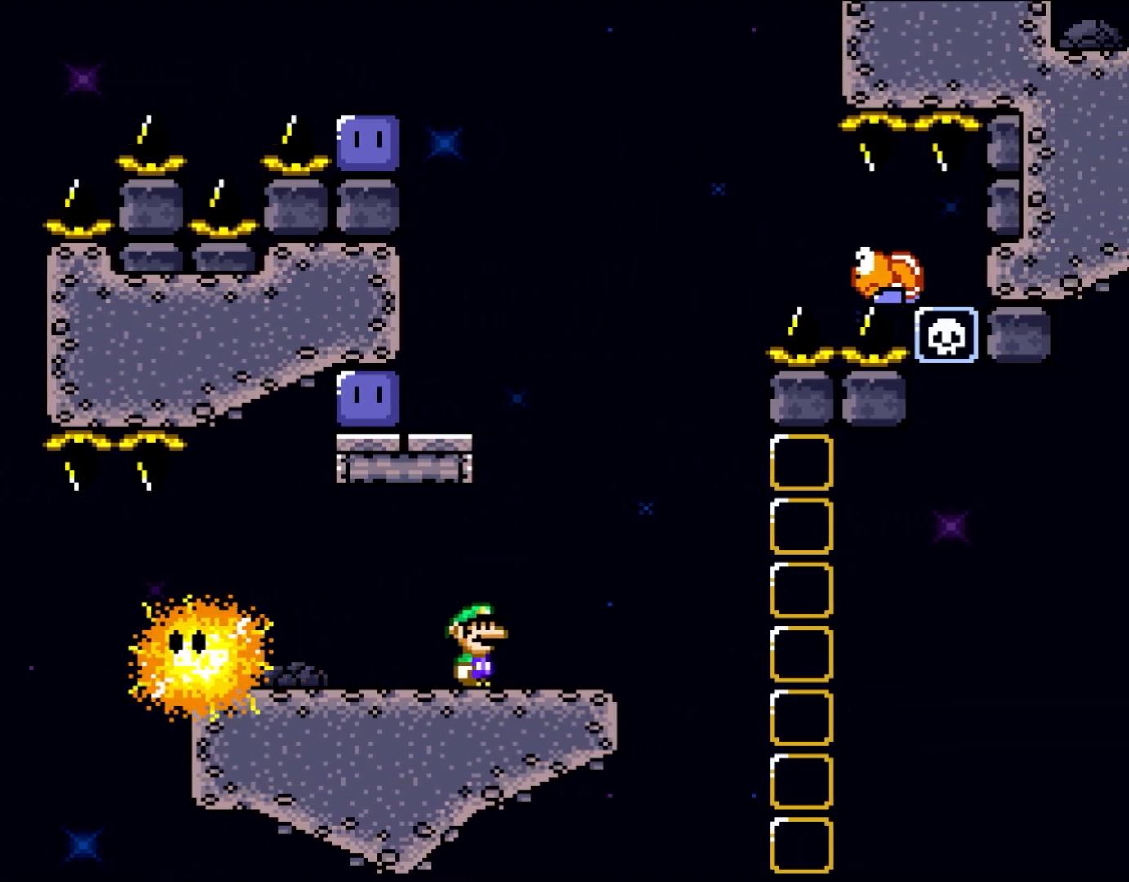
Gameplay with a controller (Nintendo layout); each line is a JSON object with the inputs held at the frame after it. "events" lists button and stick changes between this image and that frame as [ms after this image, input, new state], when the widget could be followed in between. Not read: L1 L3 R3.
{"buttons": ["B", "Y", "DPAD_LEFT"], "events": [[183, "B", "down"], [500, "DPAD_LEFT", "down"]]}
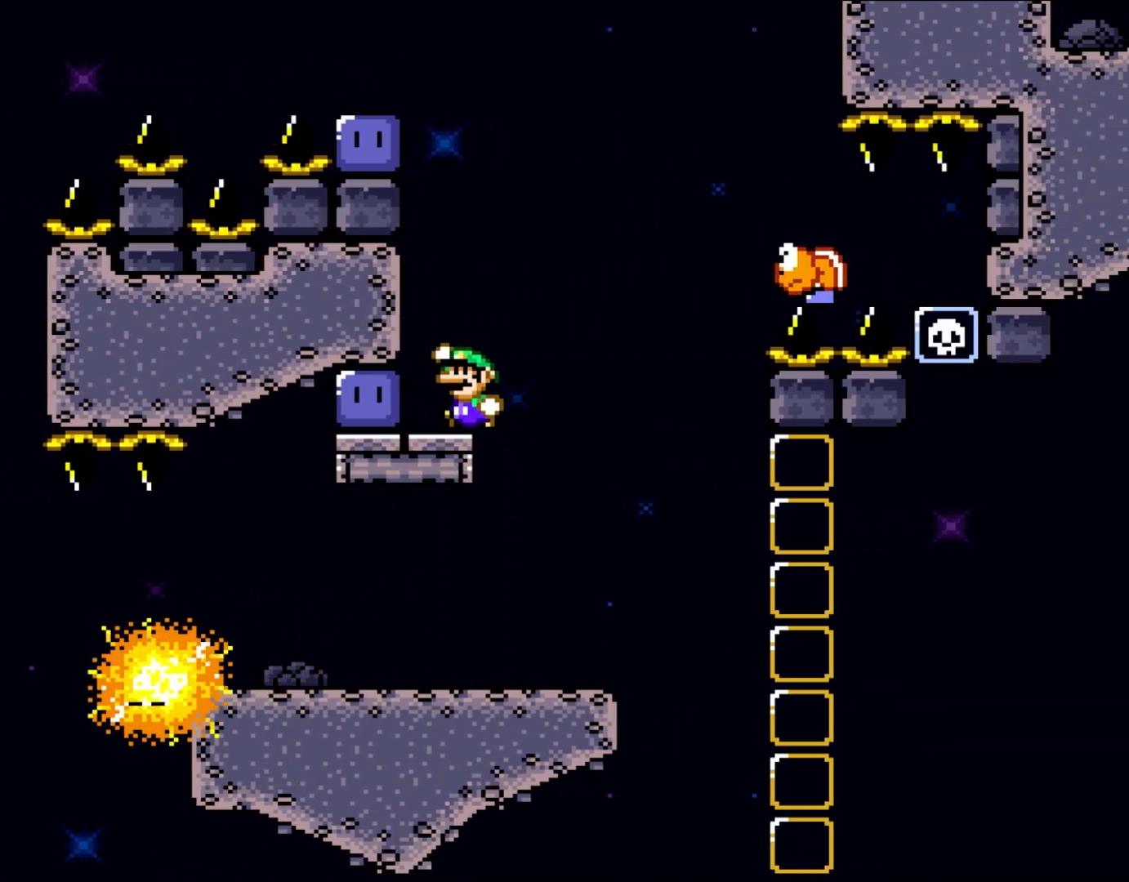
{"buttons": ["Y", "DPAD_RIGHT"], "events": [[150, "B", "up"], [150, "Y", "up"], [333, "DPAD_LEFT", "up"], [367, "Y", "down"], [500, "DPAD_RIGHT", "down"]]}
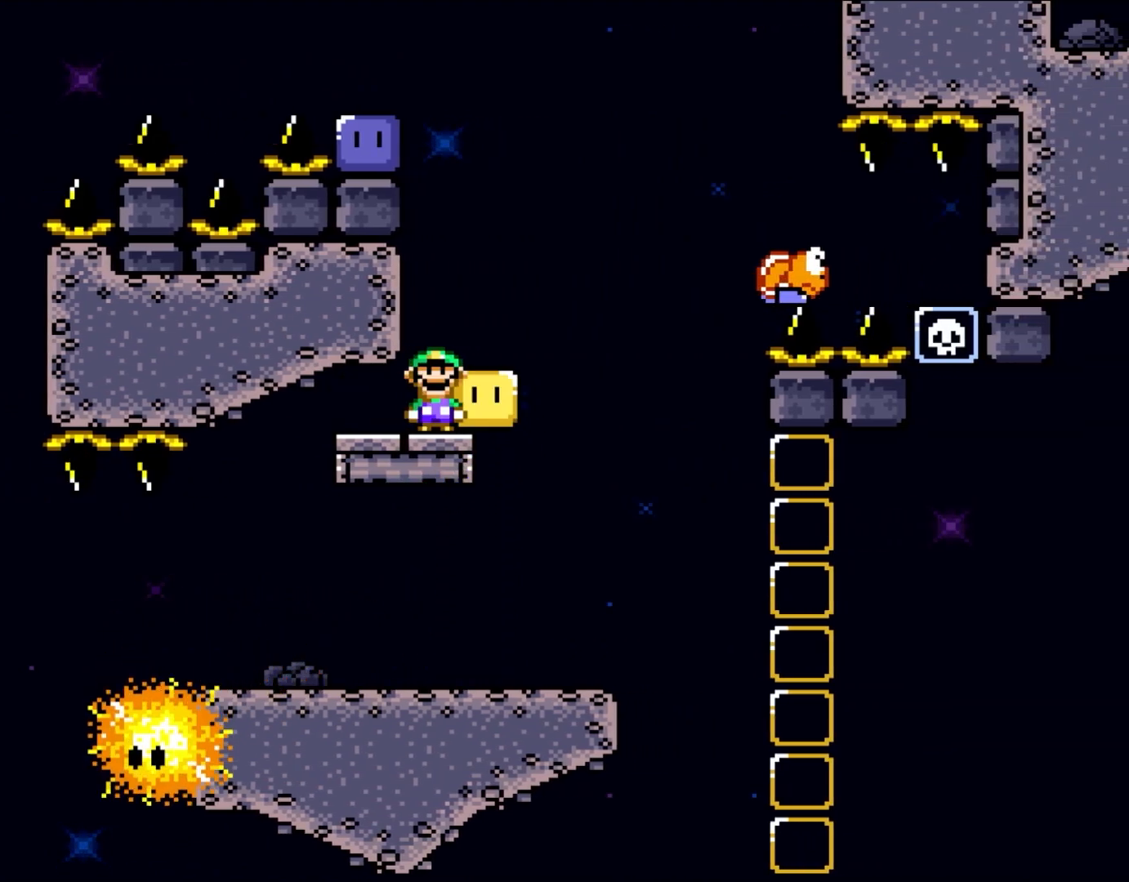
{"buttons": ["Y"], "events": [[100, "DPAD_RIGHT", "up"]]}
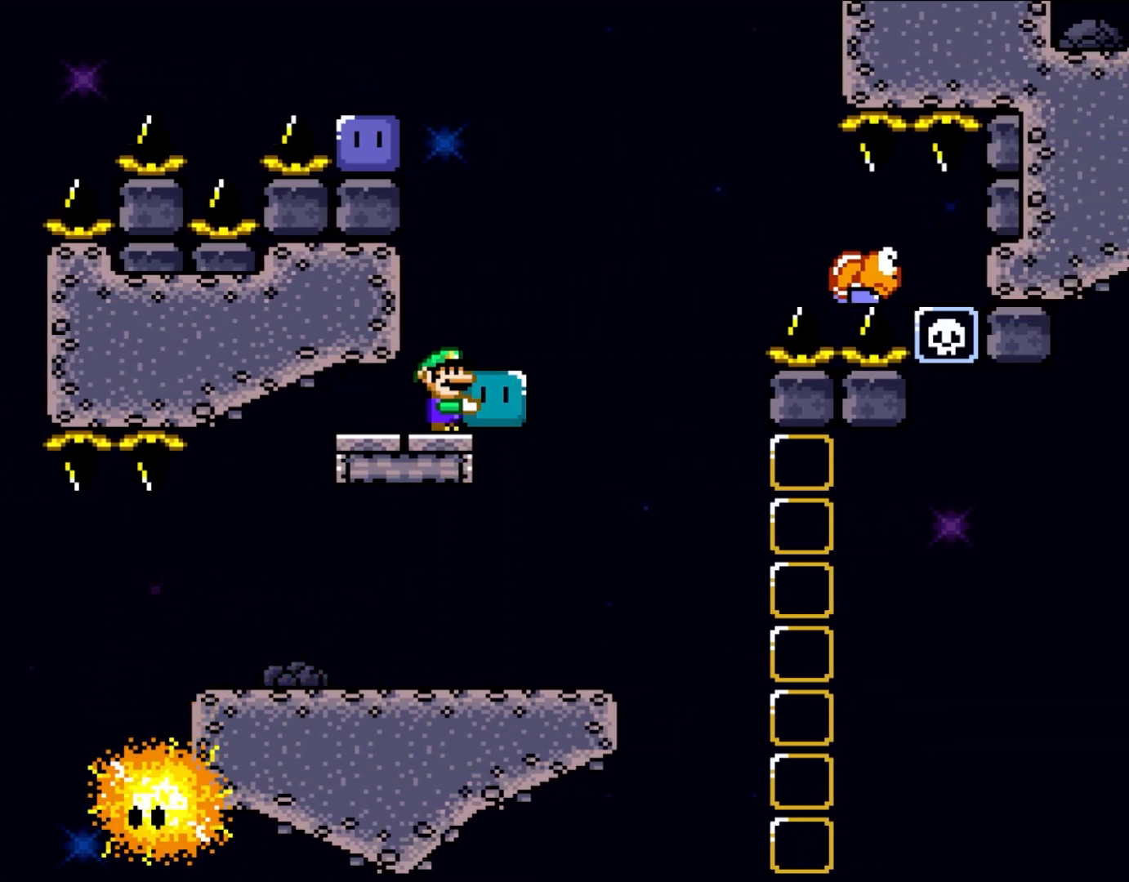
{"buttons": ["B", "Y", "DPAD_RIGHT"], "events": [[167, "B", "down"], [367, "DPAD_RIGHT", "down"]]}